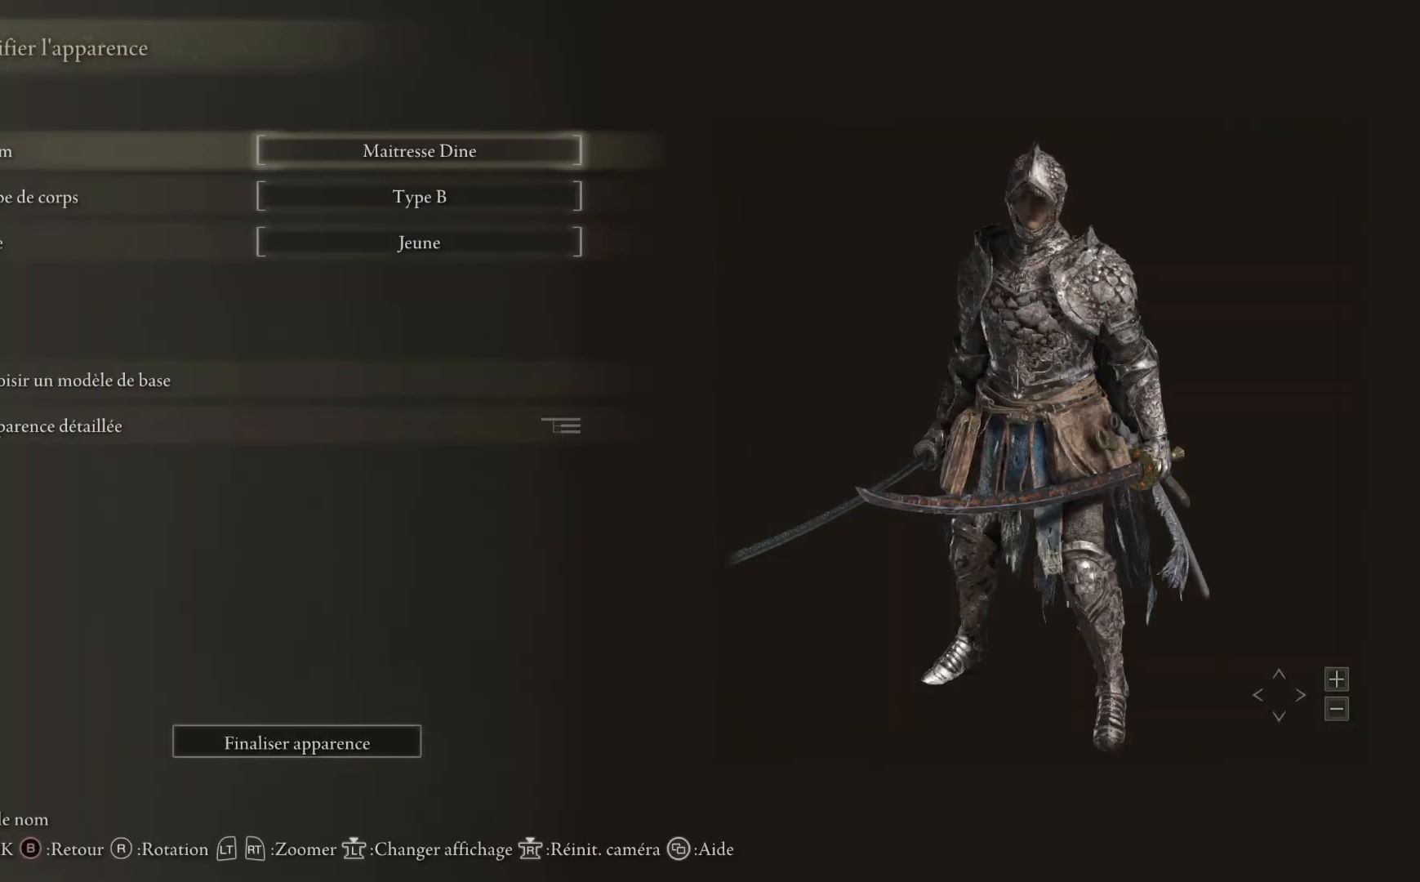
Gameplay with a controller (Xbox layout); each line is a JSON object with the inputs held at the frame after it. "events" lists button and stick changes between this image and that frame as [ms after this image, input, new state], when the widget could be followed in between. Not read: SHARE Z.
{"buttons": [], "left_stick": "center", "right_stick": "center", "events": []}
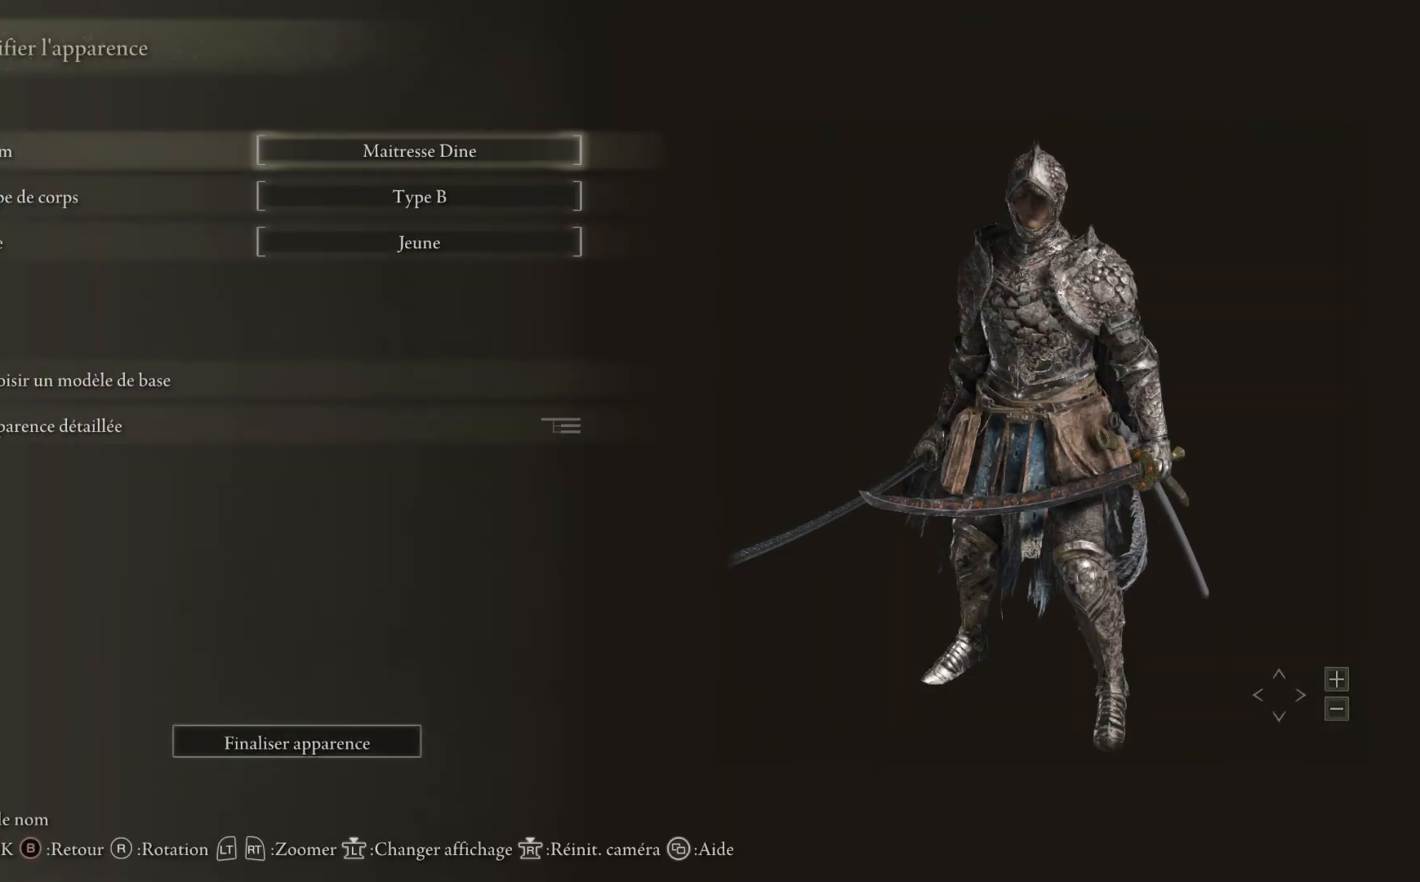
{"buttons": ["DPAD_DOWN"], "left_stick": "center", "right_stick": "center", "events": [[467, "DPAD_DOWN", "down"]]}
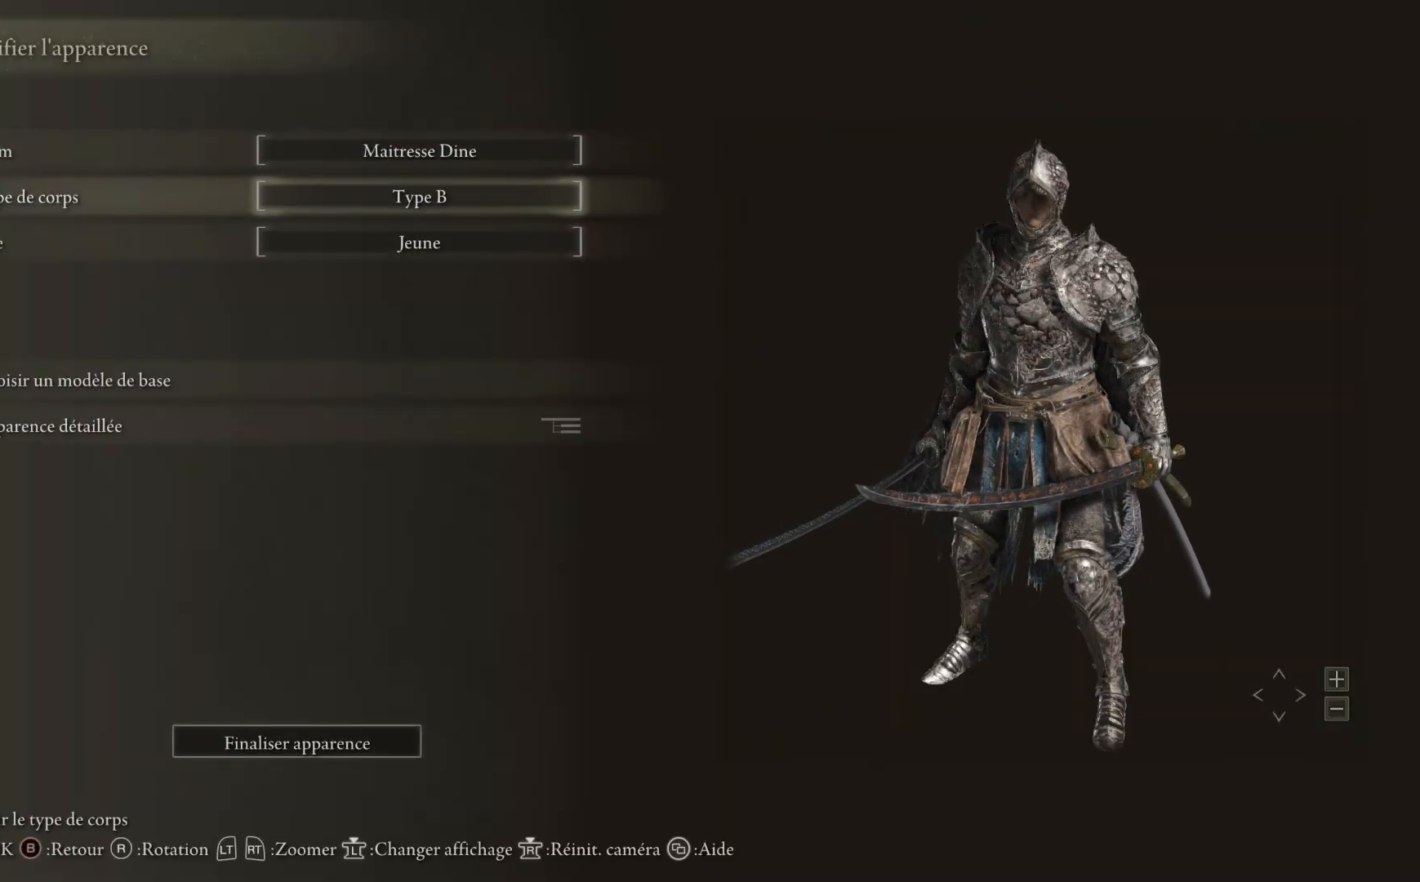
{"buttons": [], "left_stick": "center", "right_stick": "center", "events": [[83, "DPAD_DOWN", "up"], [167, "DPAD_DOWN", "down"], [250, "DPAD_DOWN", "up"], [333, "DPAD_DOWN", "down"], [433, "DPAD_DOWN", "up"]]}
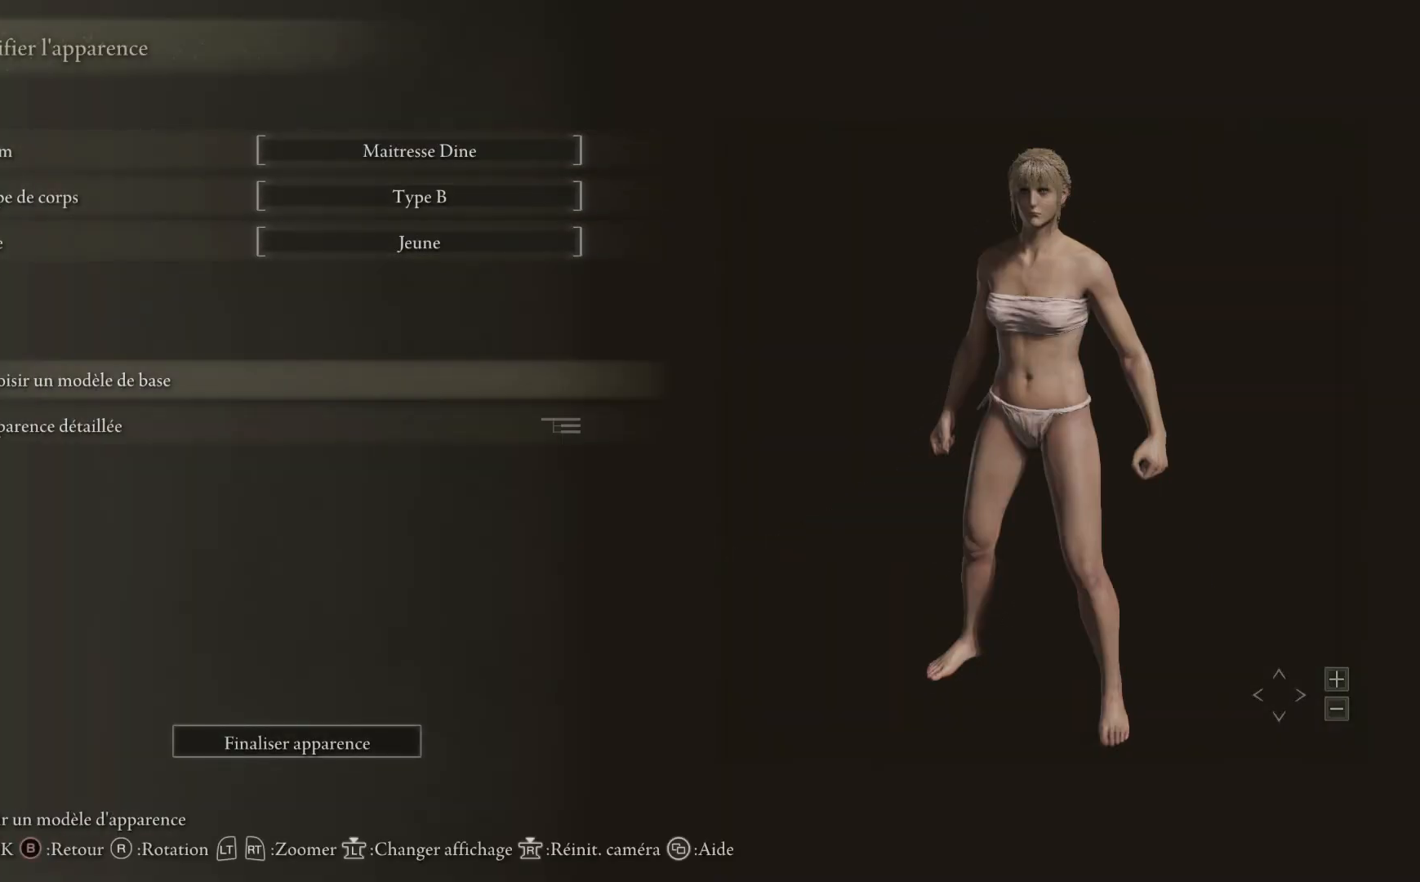
{"buttons": [], "left_stick": "center", "right_stick": "center", "events": []}
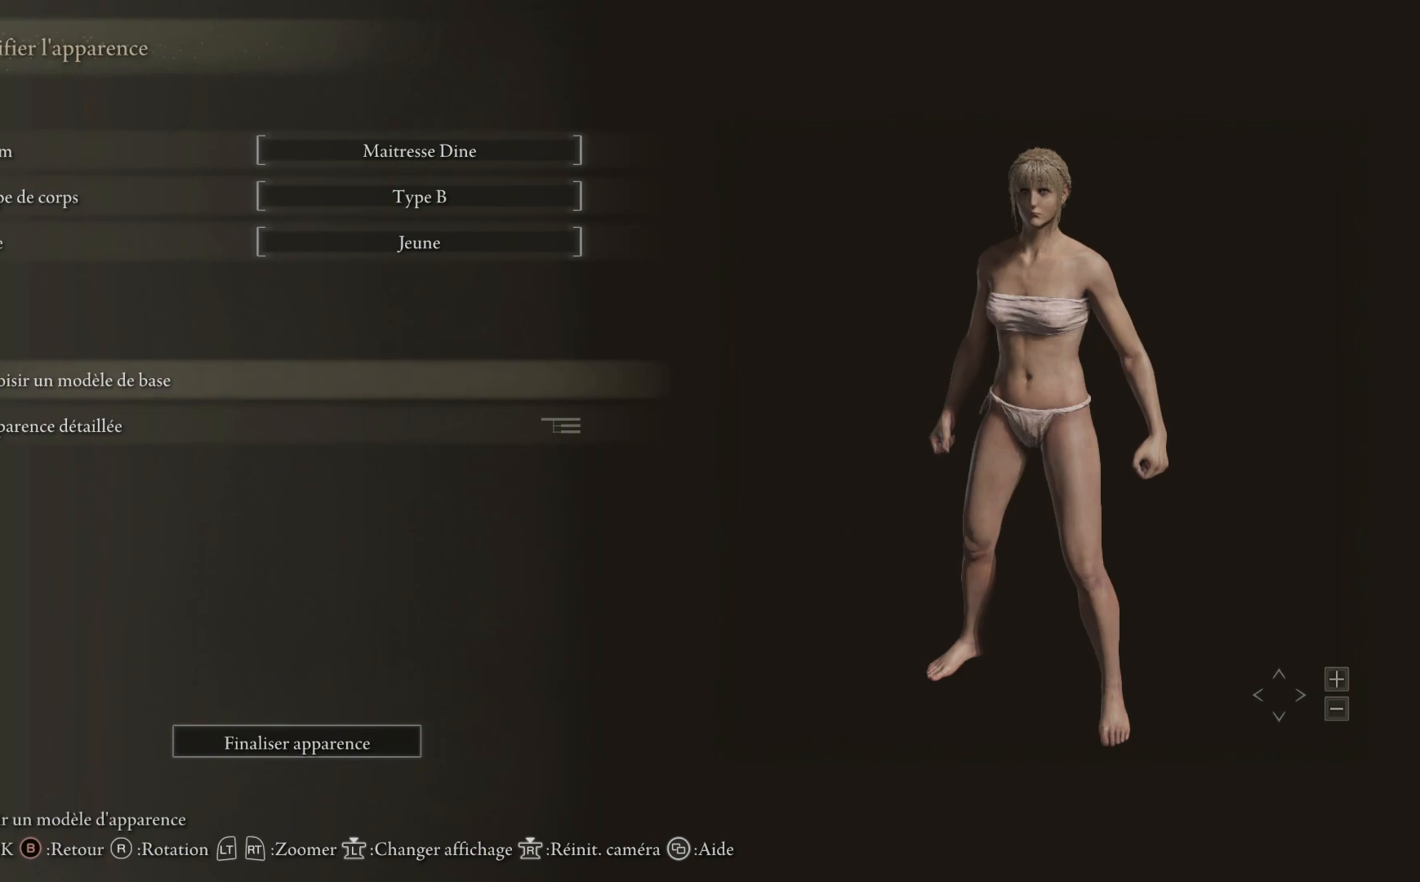
{"buttons": [], "left_stick": "center", "right_stick": "center", "events": []}
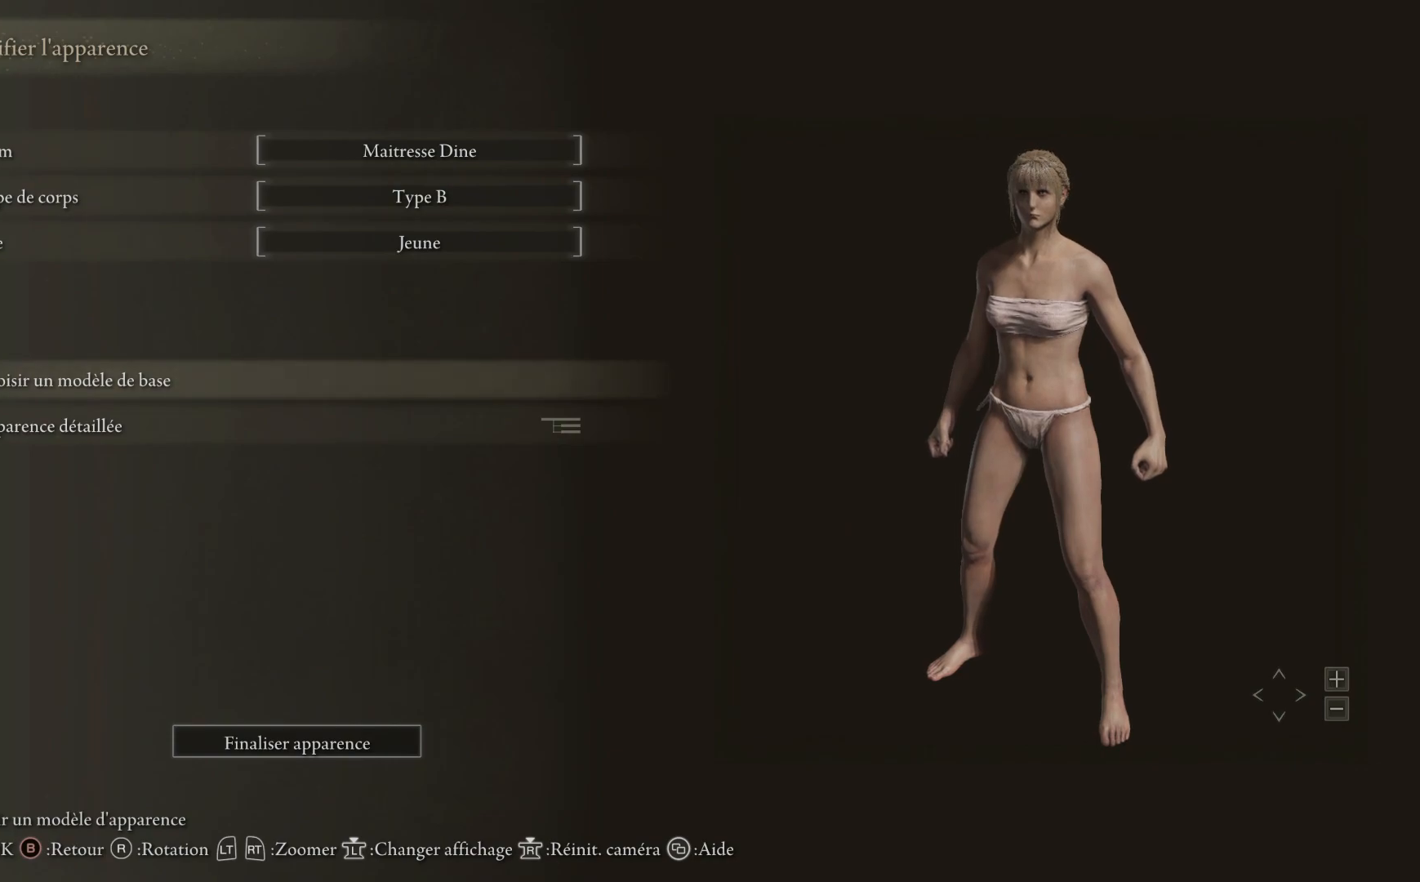
{"buttons": ["DPAD_UP"], "left_stick": "center", "right_stick": "center", "events": [[33, "DPAD_DOWN", "down"], [150, "DPAD_DOWN", "up"], [433, "DPAD_UP", "down"]]}
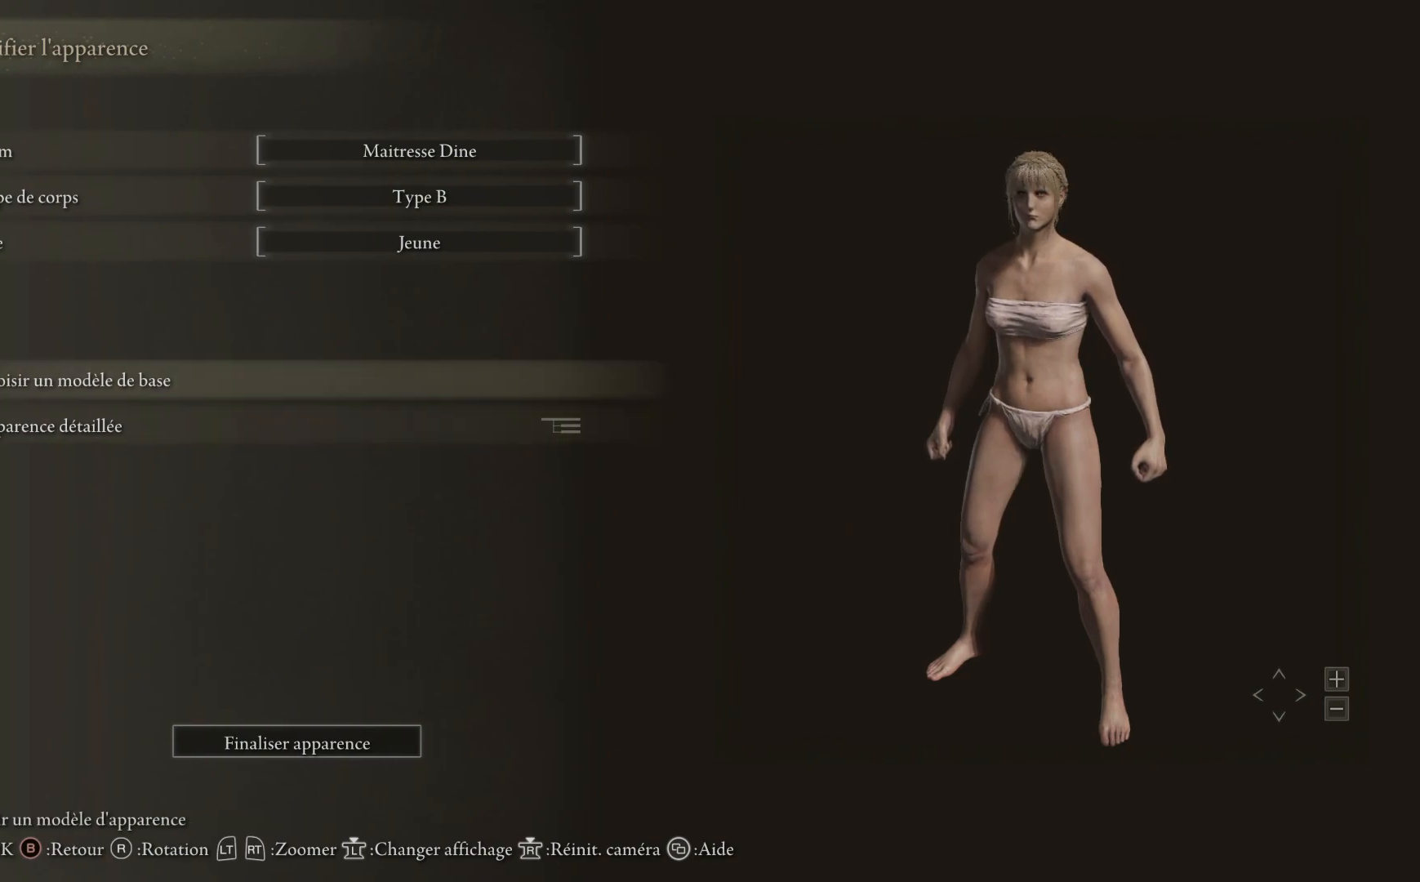
{"buttons": [], "left_stick": "center", "right_stick": "center", "events": [[50, "DPAD_UP", "up"], [150, "A", "down"], [300, "A", "up"]]}
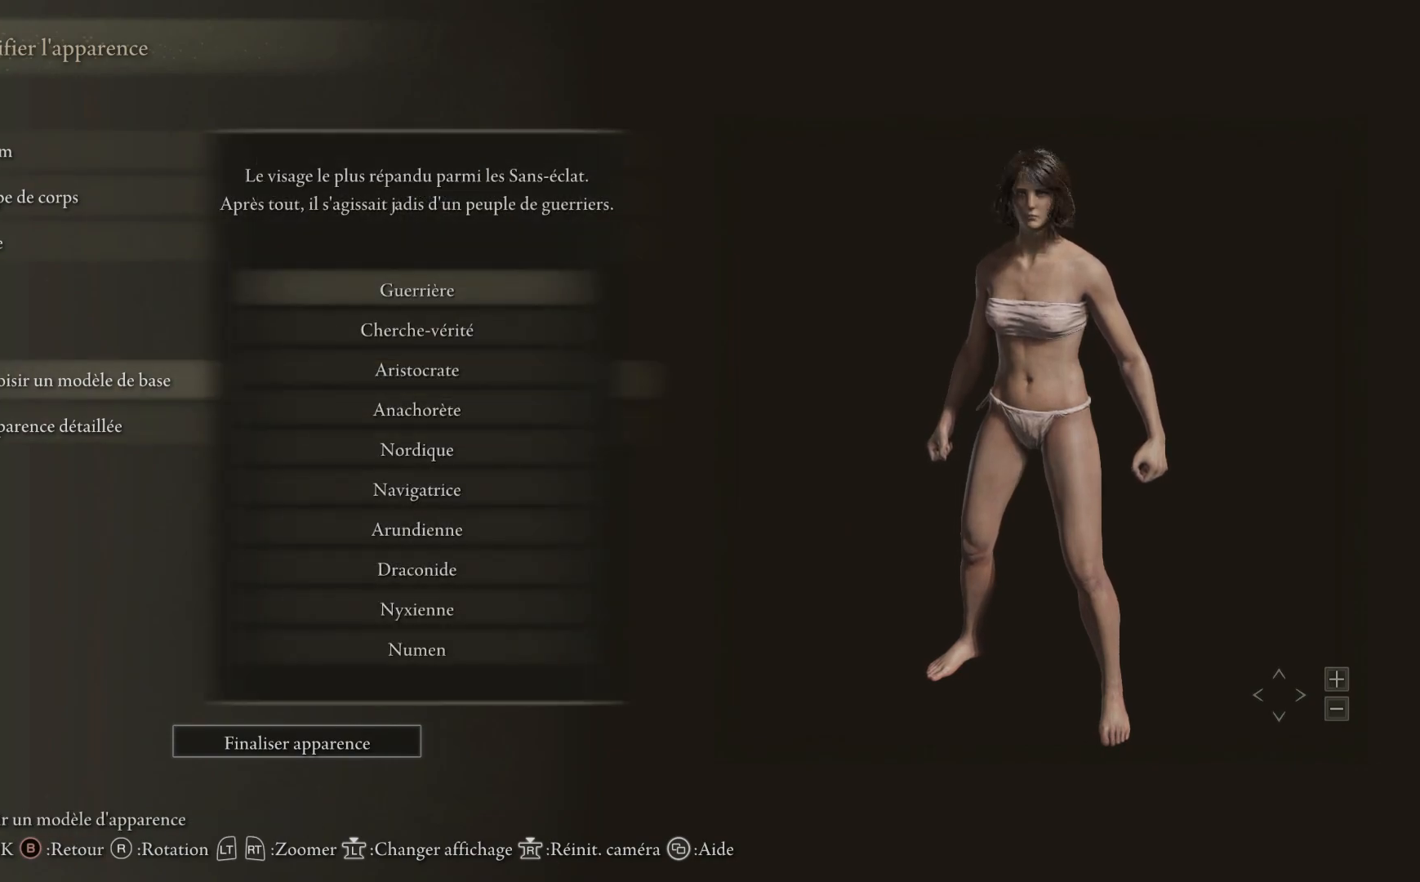
{"buttons": [], "left_stick": "center", "right_stick": "center", "events": []}
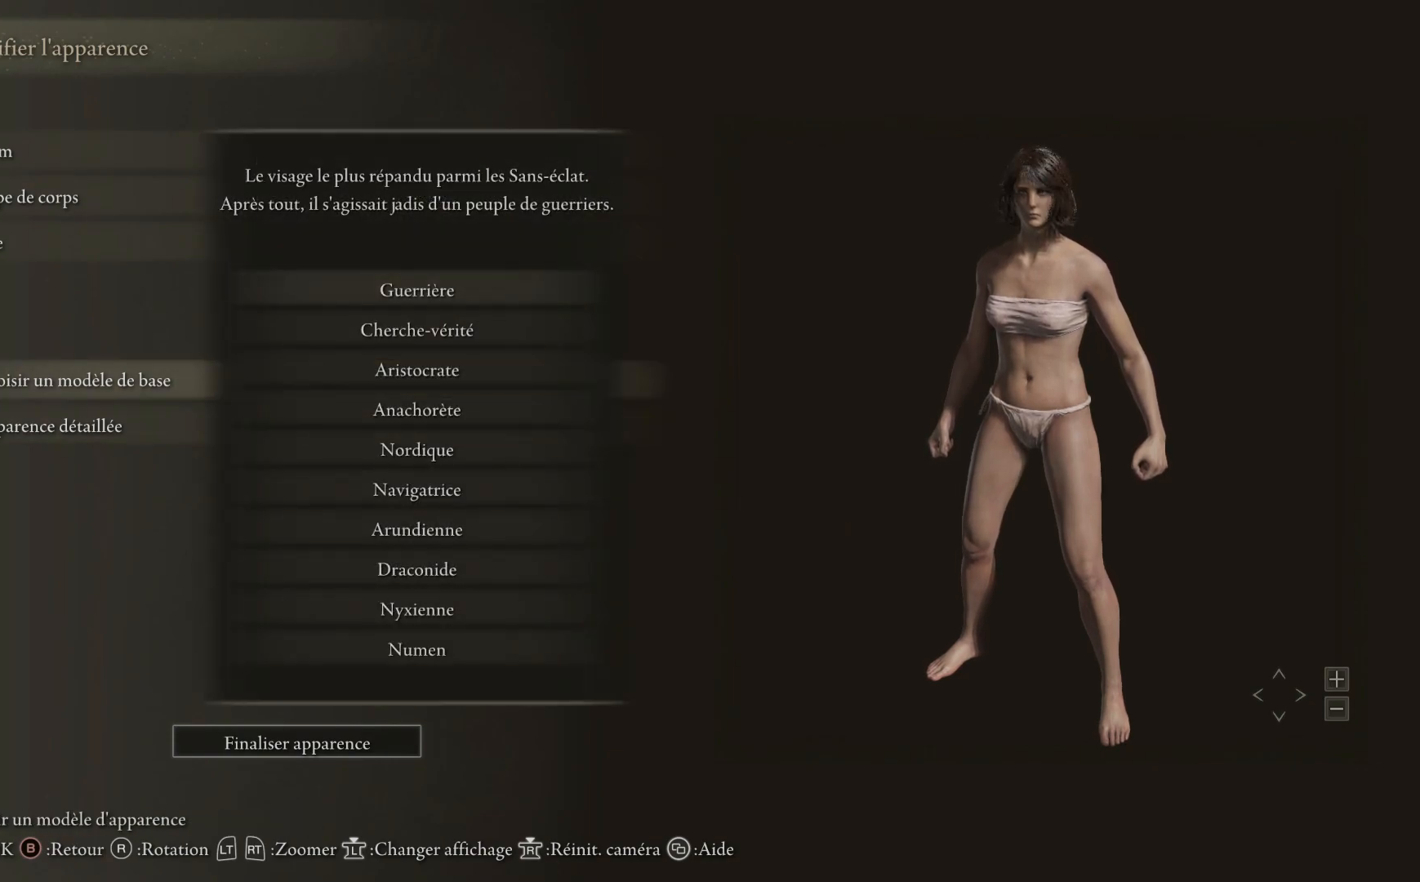
{"buttons": [], "left_stick": "center", "right_stick": "center", "events": [[300, "B", "down"], [467, "B", "up"]]}
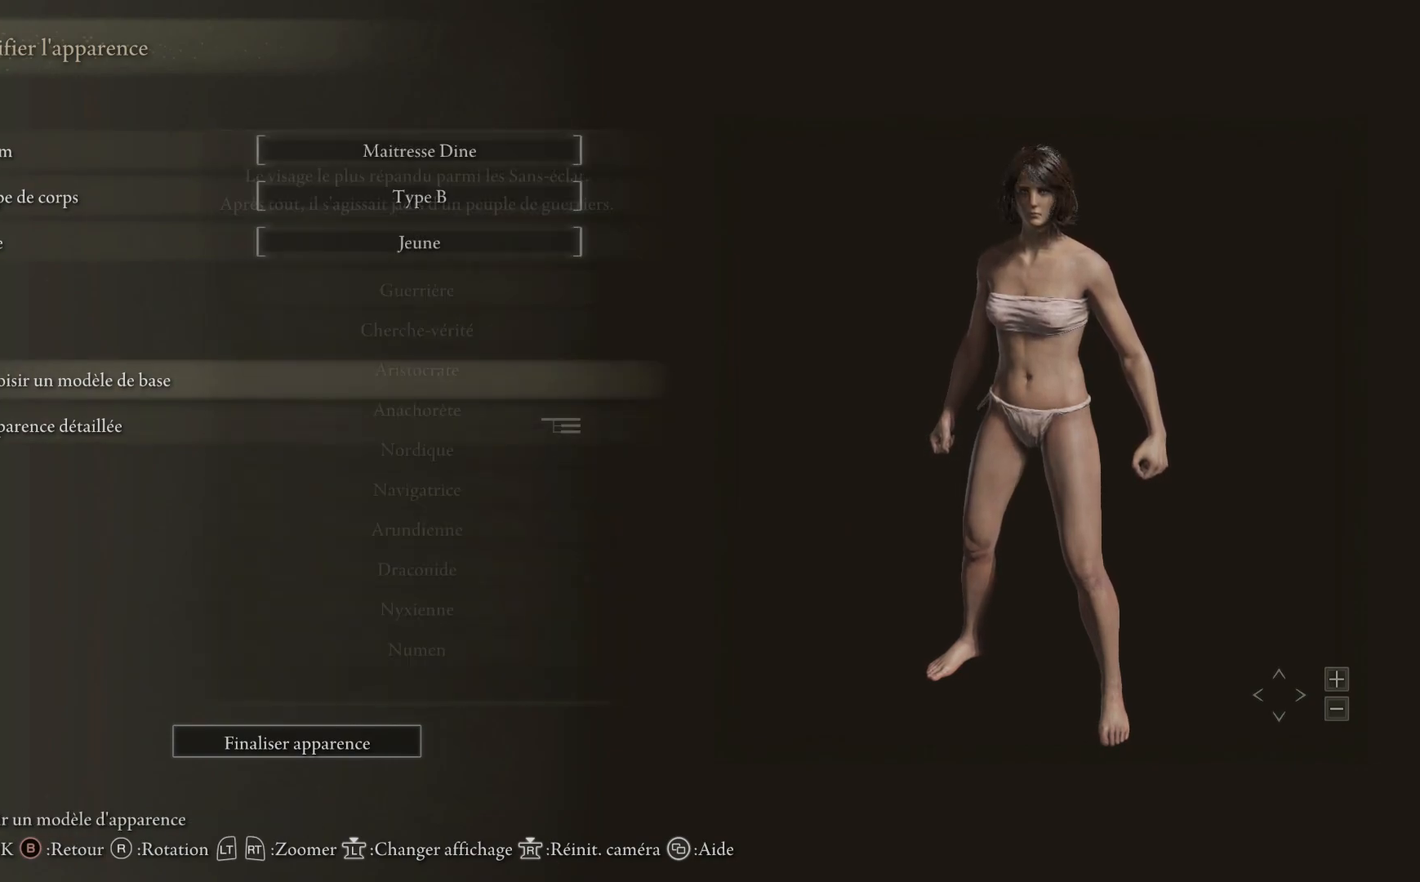
{"buttons": ["A"], "left_stick": "center", "right_stick": "center", "events": [[150, "DPAD_DOWN", "down"], [267, "DPAD_DOWN", "up"], [450, "A", "down"]]}
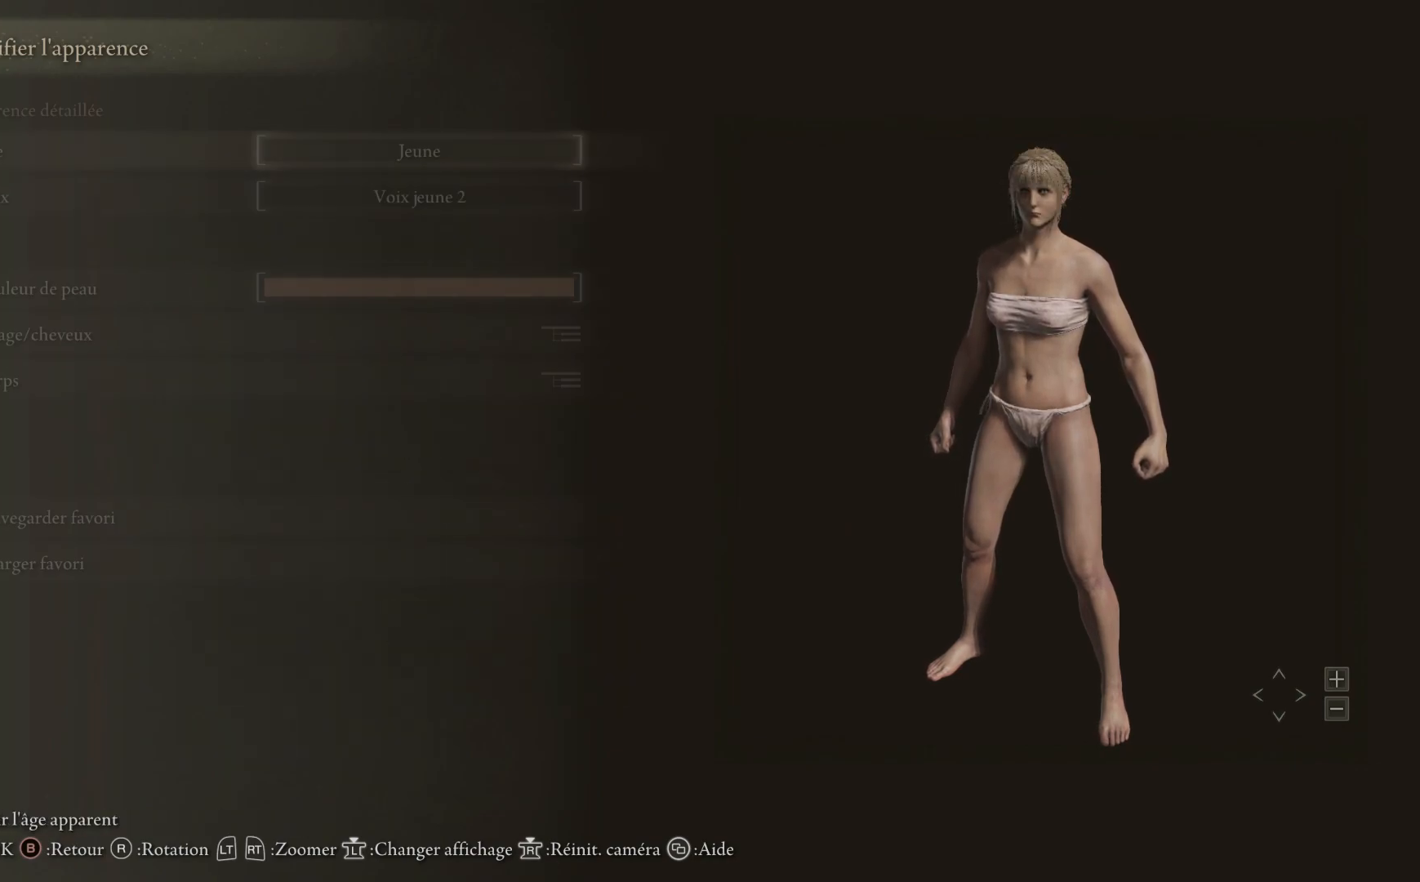
{"buttons": [], "left_stick": "center", "right_stick": "center", "events": [[67, "A", "up"]]}
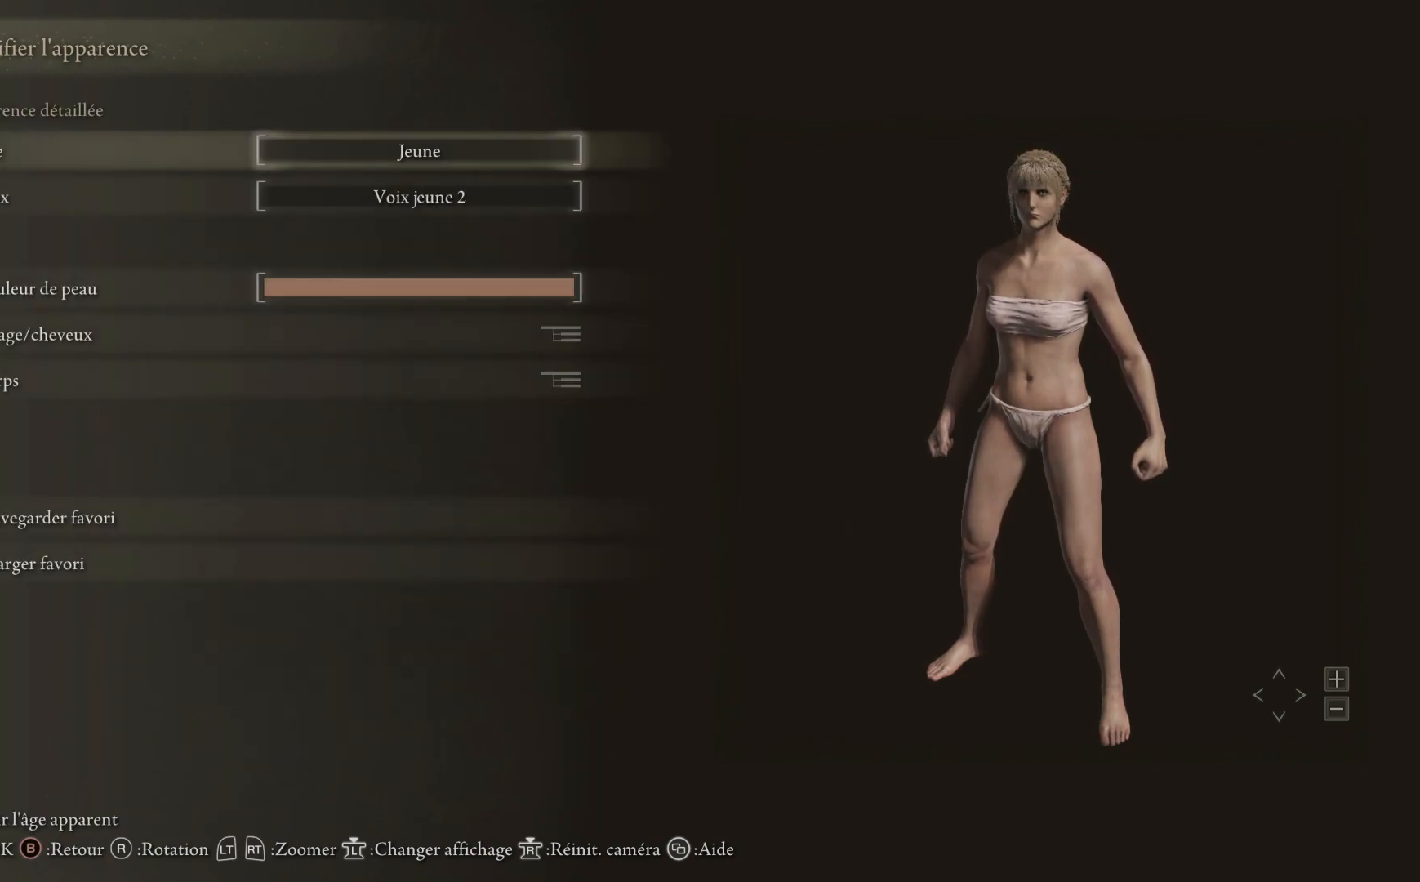
{"buttons": [], "left_stick": "center", "right_stick": "center", "events": []}
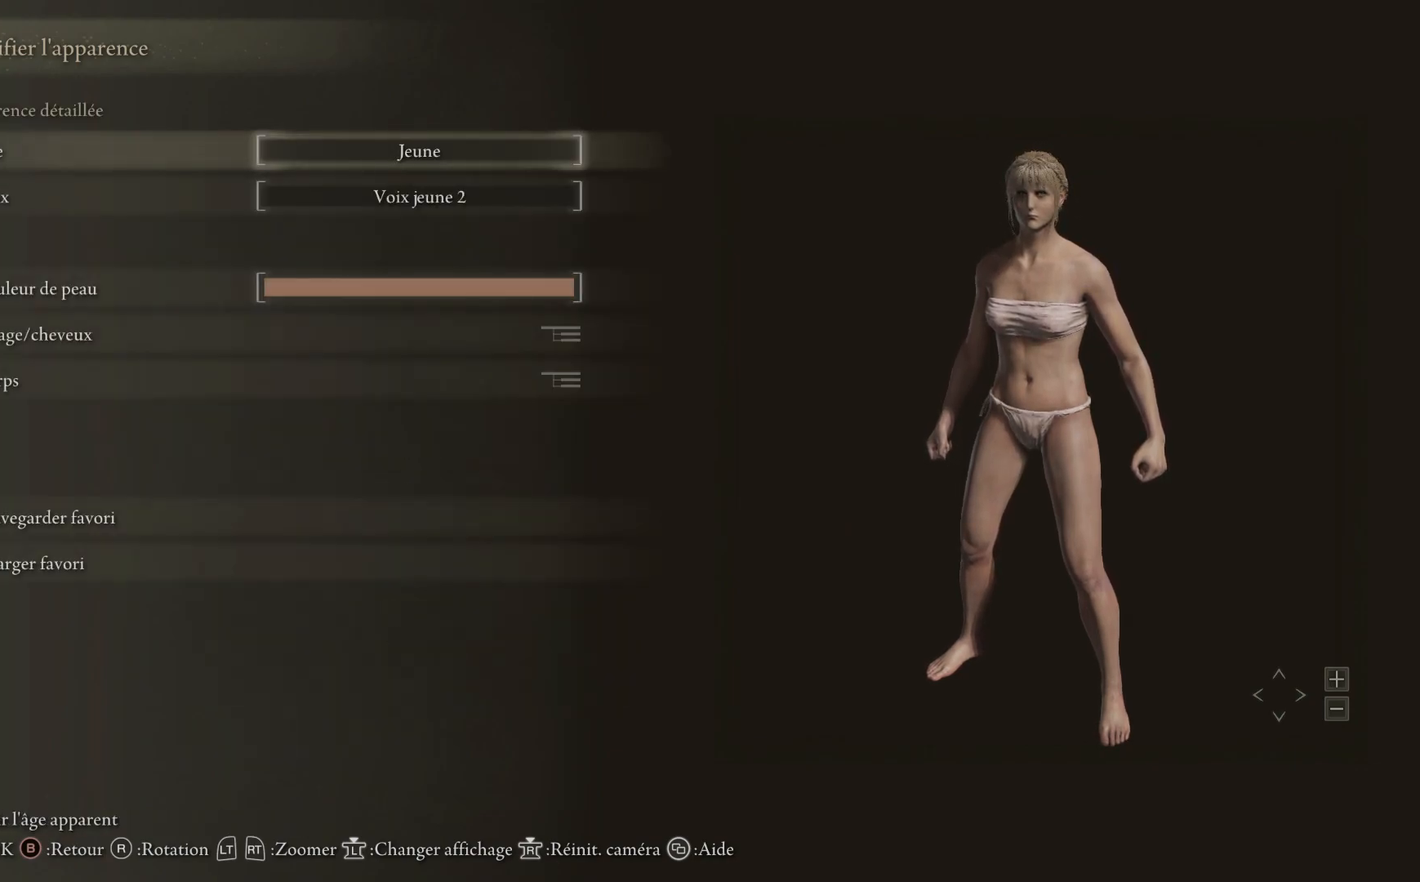
{"buttons": [], "left_stick": "center", "right_stick": "center", "events": [[33, "DPAD_DOWN", "down"], [167, "DPAD_DOWN", "up"]]}
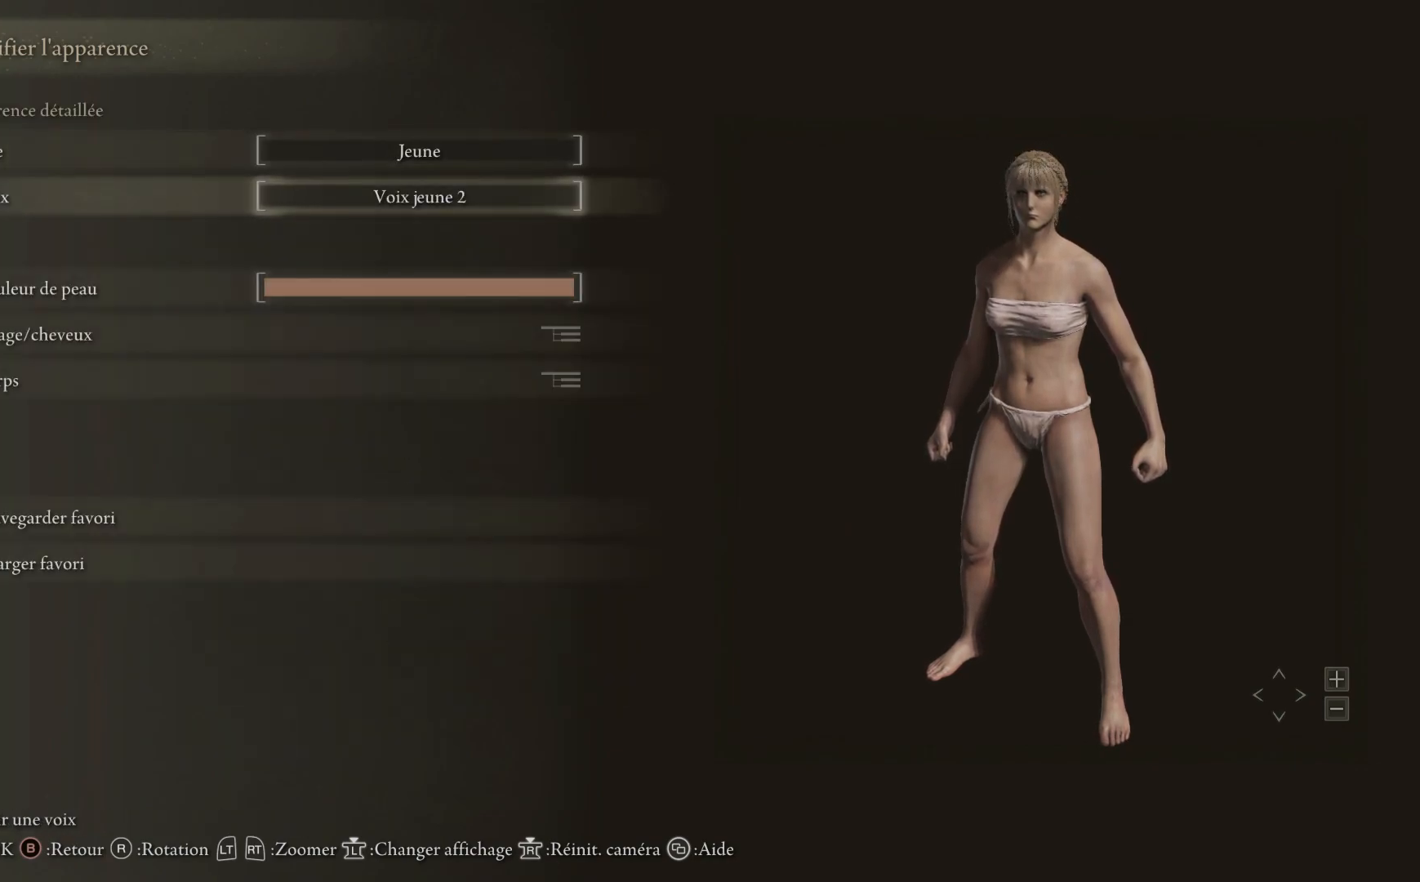
{"buttons": ["DPAD_DOWN"], "left_stick": "center", "right_stick": "center", "events": [[17, "DPAD_DOWN", "down"], [133, "DPAD_DOWN", "up"], [450, "DPAD_DOWN", "down"]]}
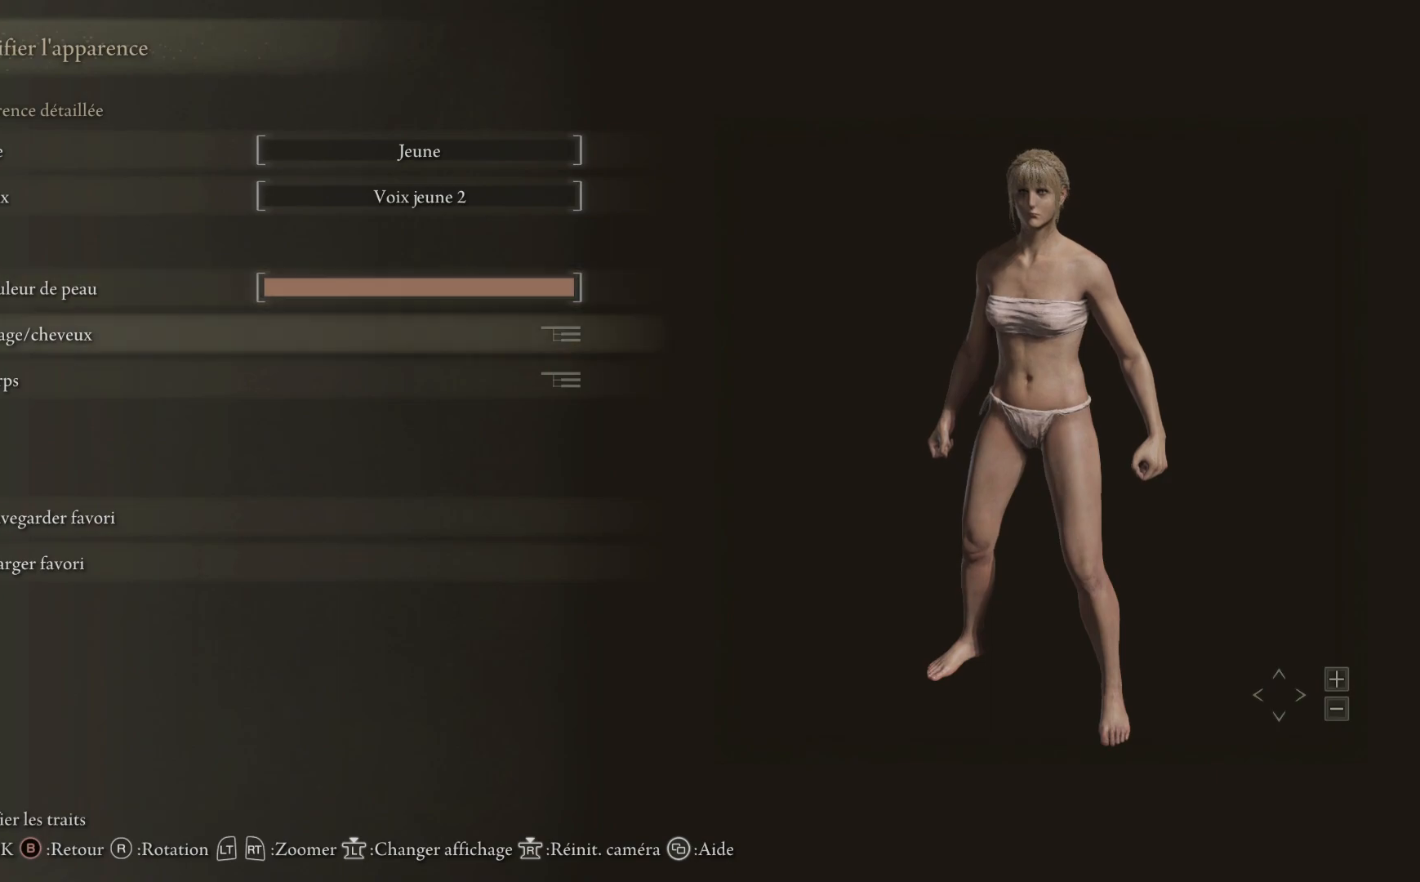
{"buttons": [], "left_stick": "center", "right_stick": "center", "events": [[100, "DPAD_DOWN", "up"]]}
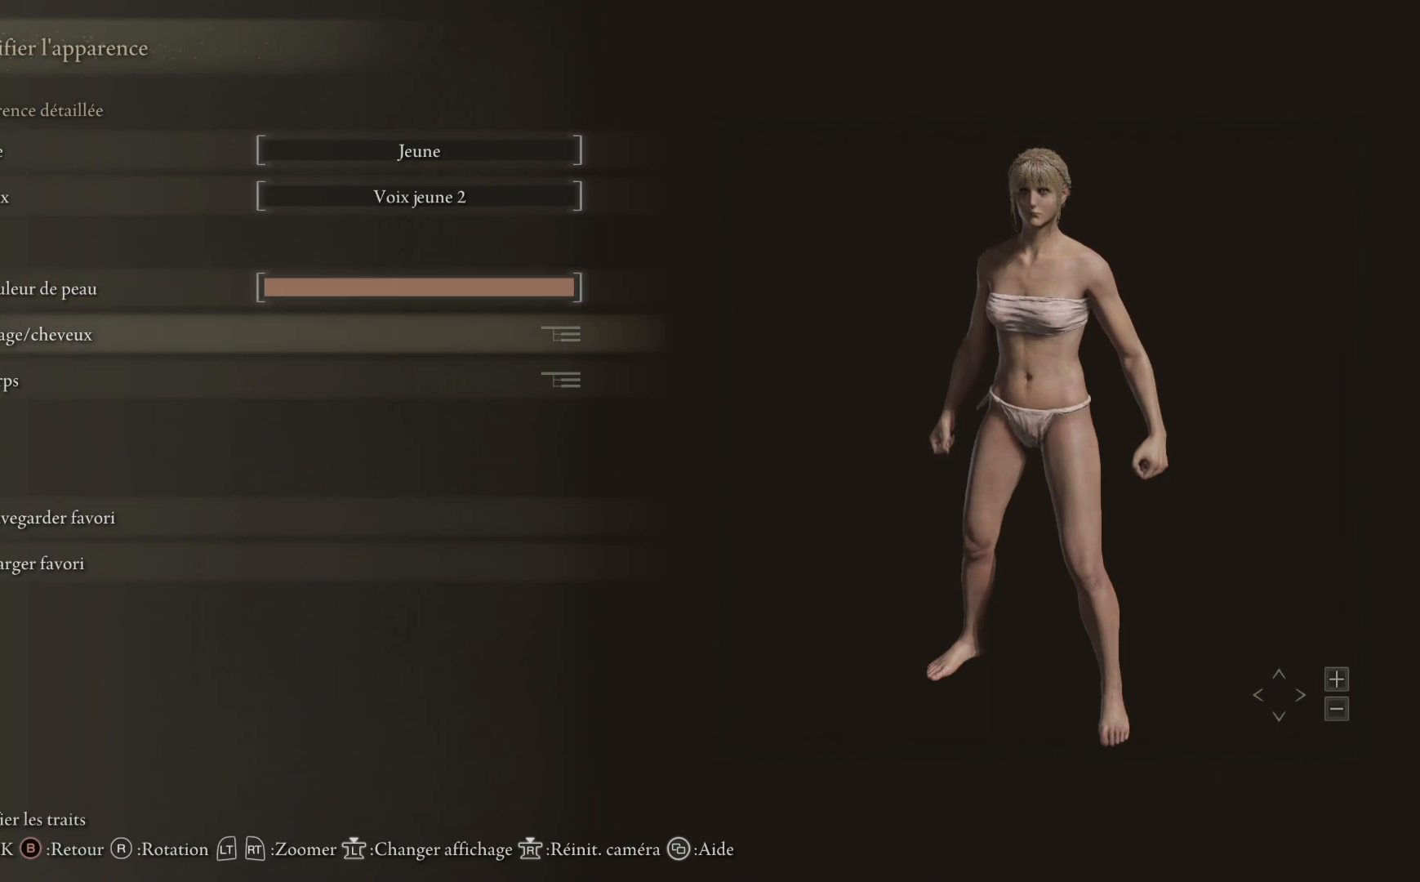
{"buttons": [], "left_stick": "center", "right_stick": "center", "events": []}
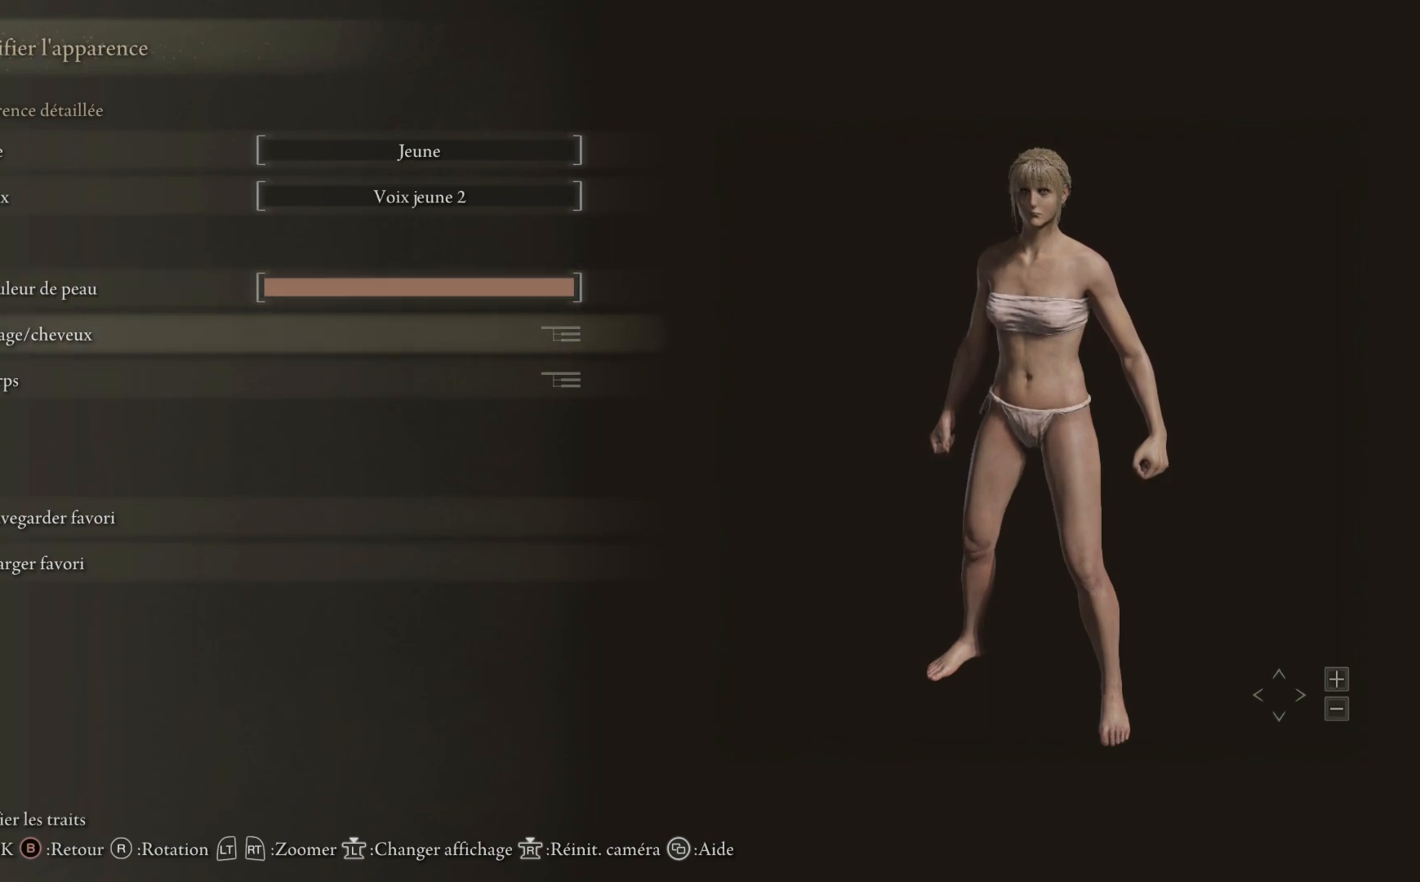
{"buttons": [], "left_stick": "center", "right_stick": "center", "events": []}
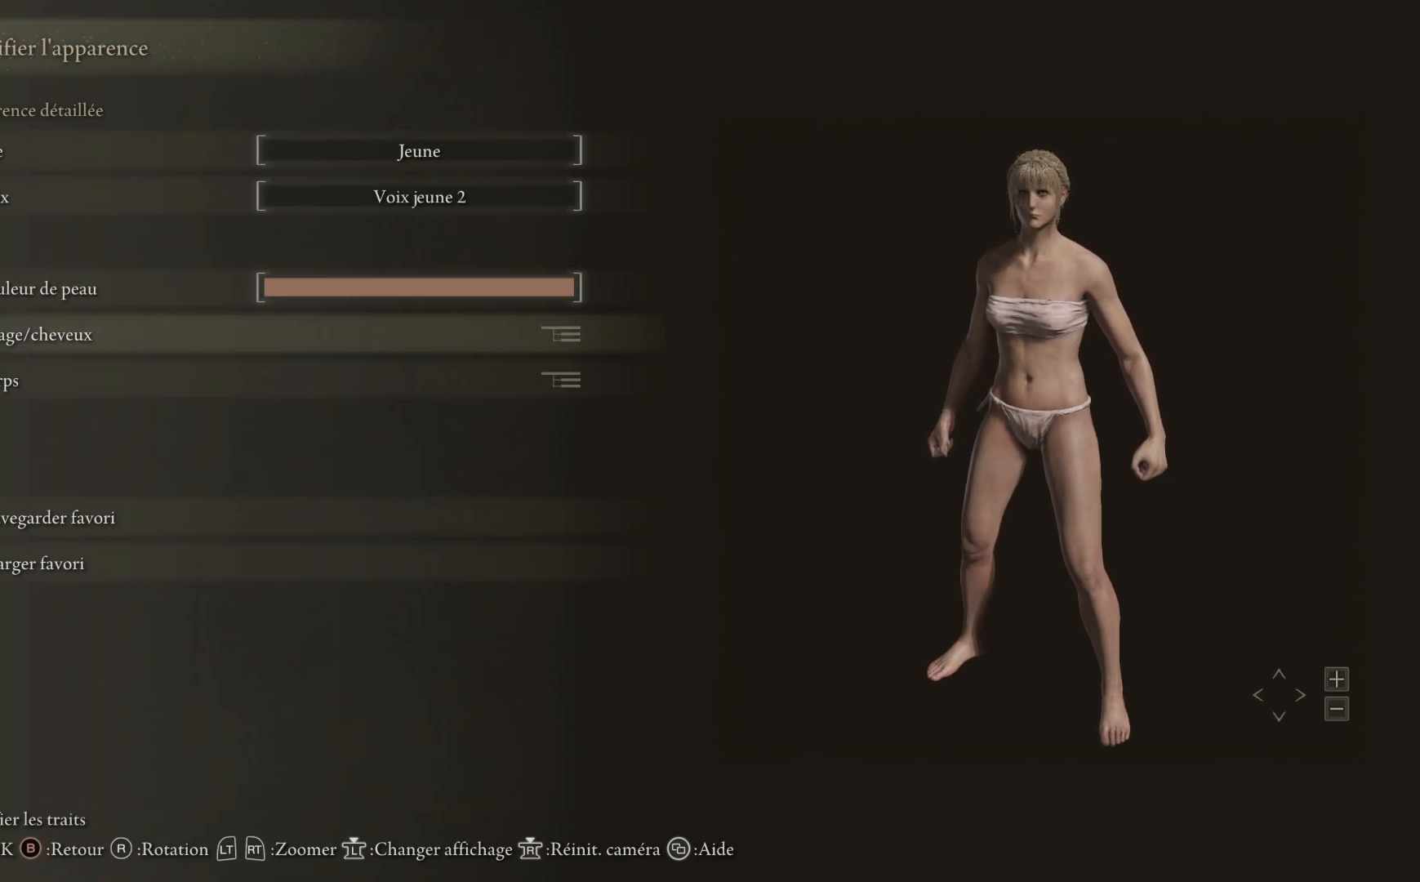
{"buttons": [], "left_stick": "center", "right_stick": "center", "events": [[267, "A", "down"], [350, "A", "up"]]}
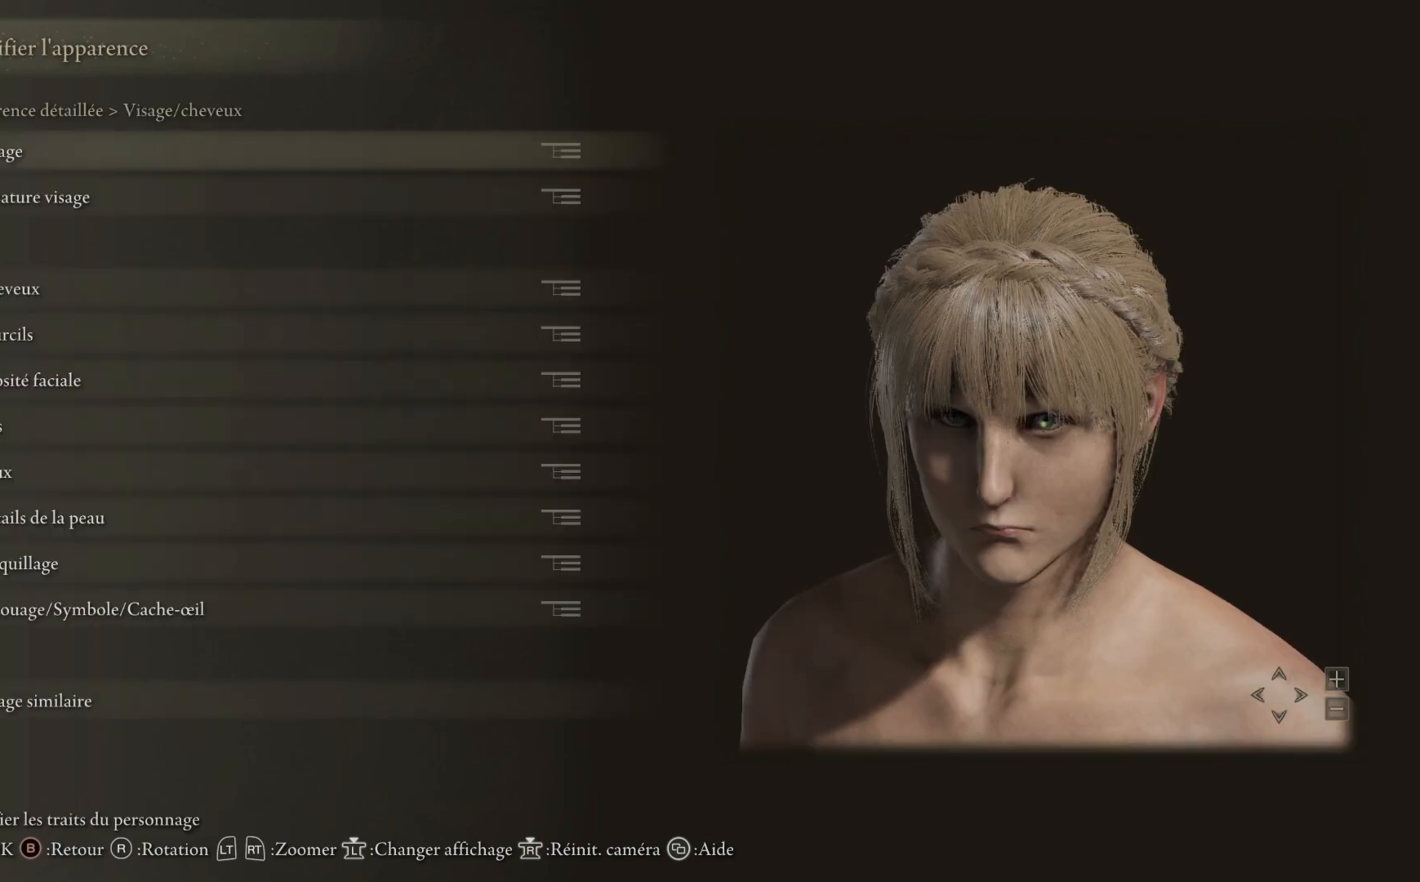
{"buttons": [], "left_stick": "center", "right_stick": "center", "events": []}
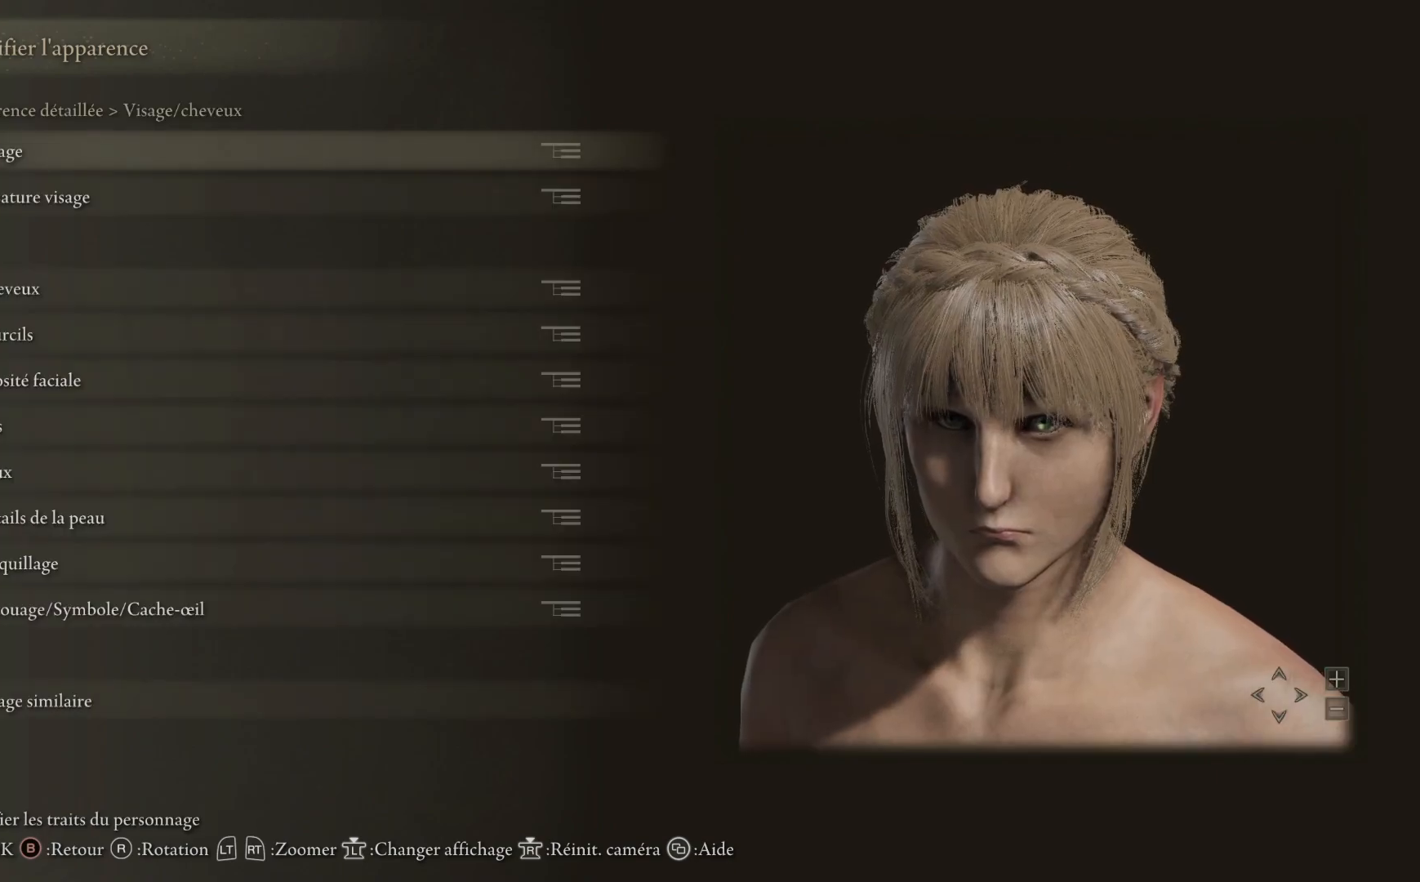
{"buttons": [], "left_stick": "center", "right_stick": "center", "events": []}
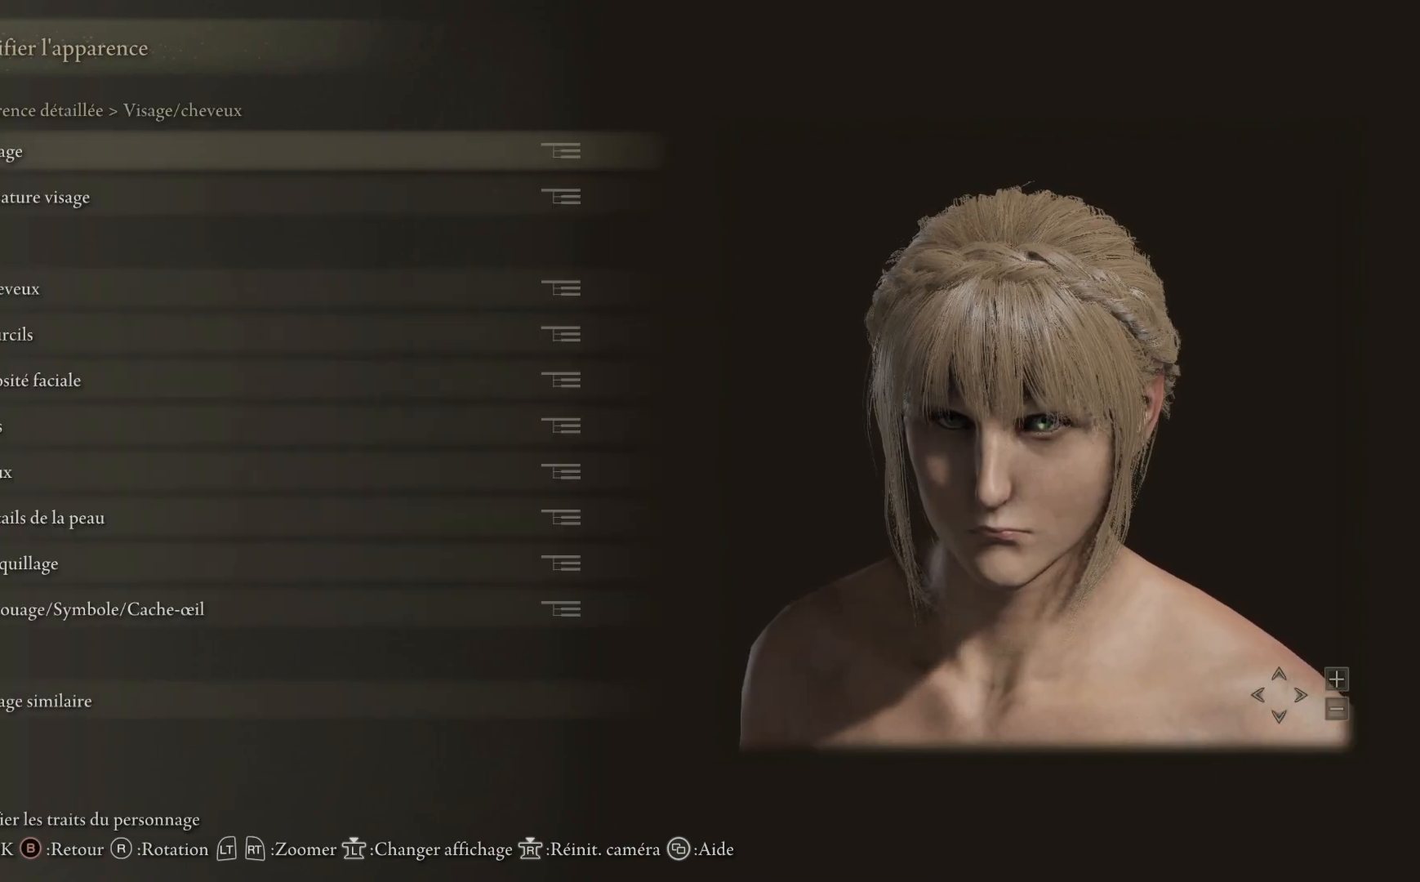
{"buttons": [], "left_stick": "center", "right_stick": "center", "events": []}
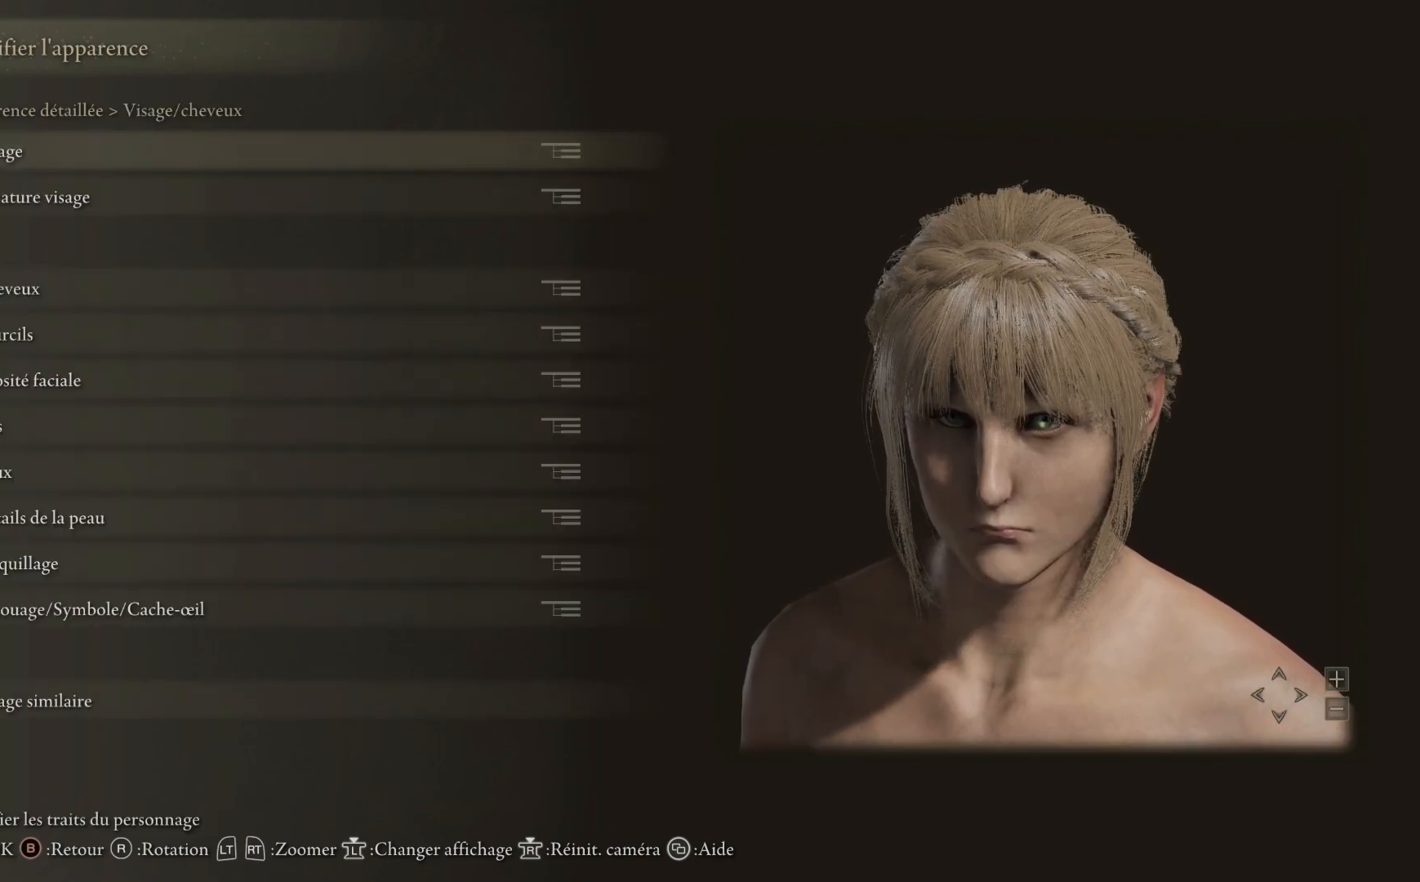
{"buttons": [], "left_stick": "center", "right_stick": "right", "events": [[67, "right_stick", "up-right"], [367, "right_stick", "right"]]}
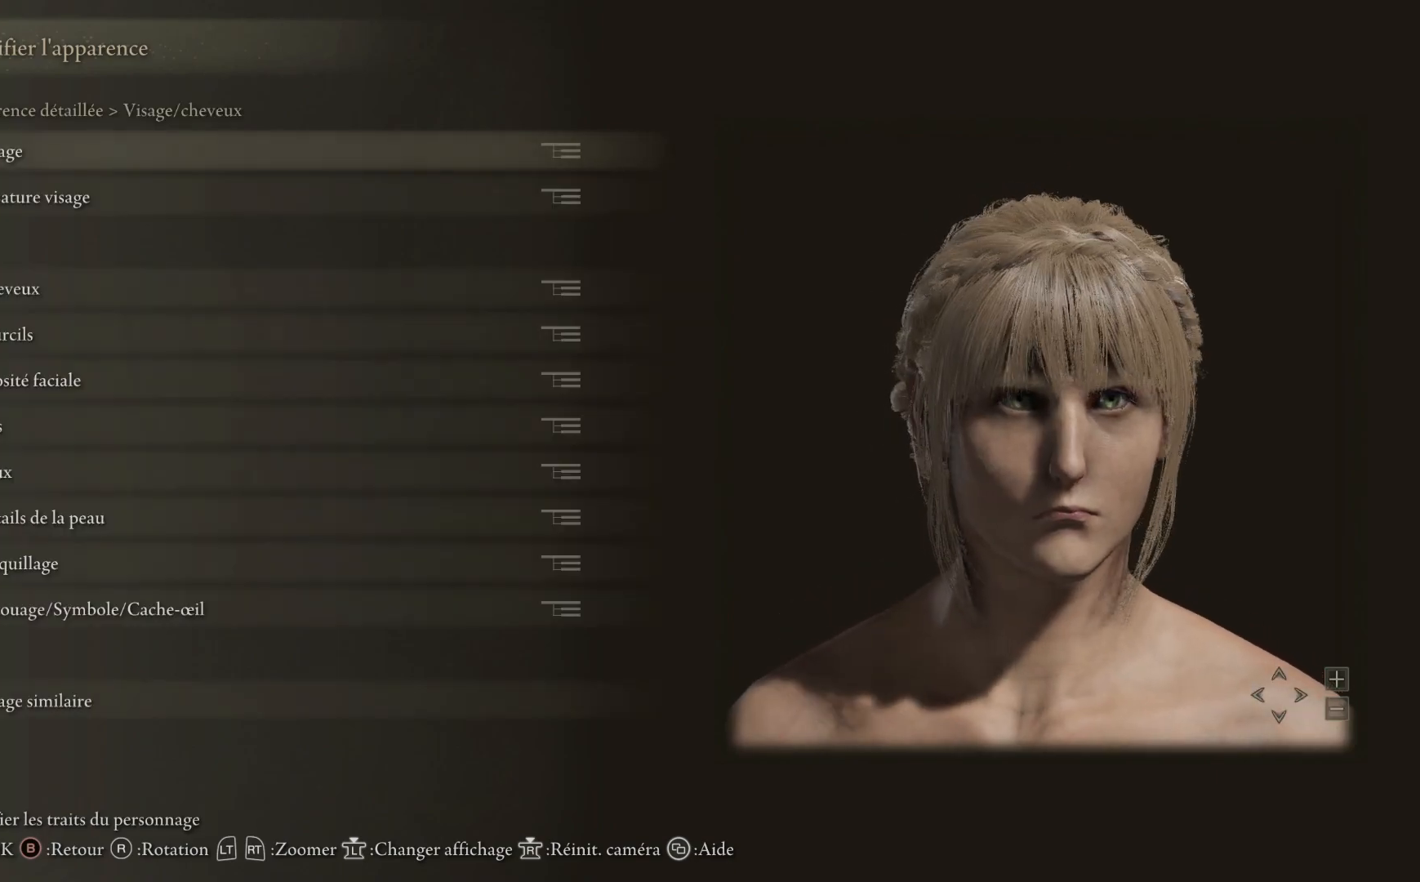
{"buttons": [], "left_stick": "center", "right_stick": "center", "events": [[50, "right_stick", "center"], [367, "right_stick", "left"], [500, "right_stick", "center"]]}